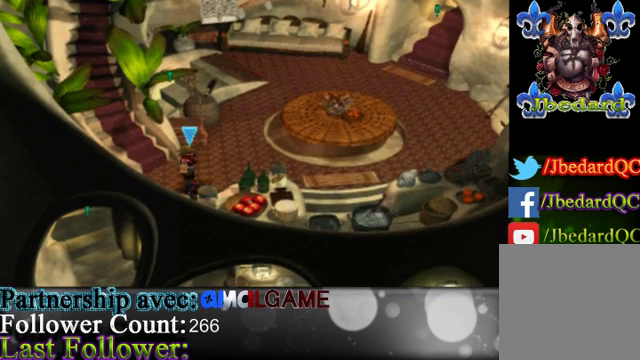
Gameplay with a controller (Xbox layout); each line is a JSON object with the inputs held at the frame after it. "events" lists button and stick changes between this image and that frame as [ms after this image, input, new state], when the widget could be followed in between. Not read: L3 R3 right_stick.
{"buttons": [], "left_stick": "center", "events": []}
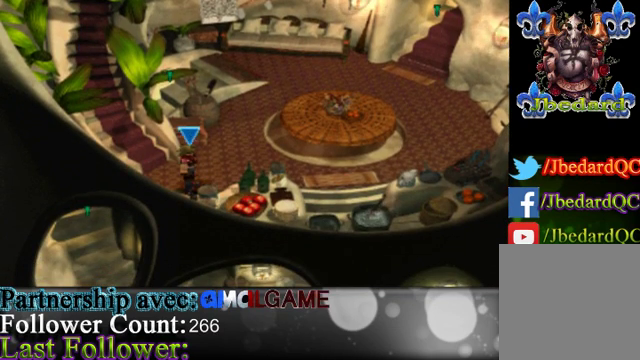
{"buttons": [], "left_stick": "center", "events": []}
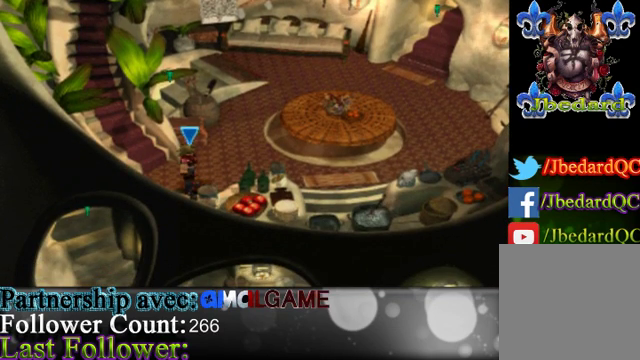
{"buttons": [], "left_stick": "center", "events": []}
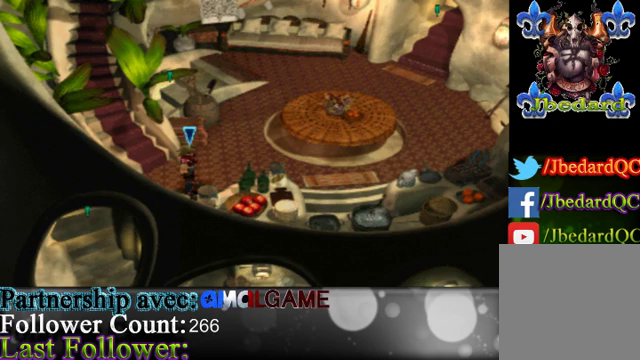
{"buttons": [], "left_stick": "up-right", "events": [[500, "left_stick", "up-right"]]}
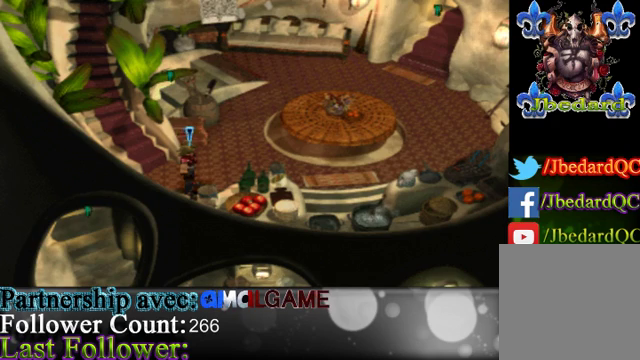
{"buttons": [], "left_stick": "up-right", "events": []}
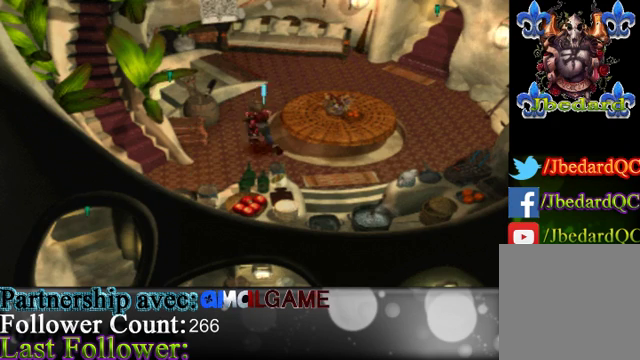
{"buttons": [], "left_stick": "up-right", "events": [[67, "left_stick", "up"], [433, "left_stick", "up-right"]]}
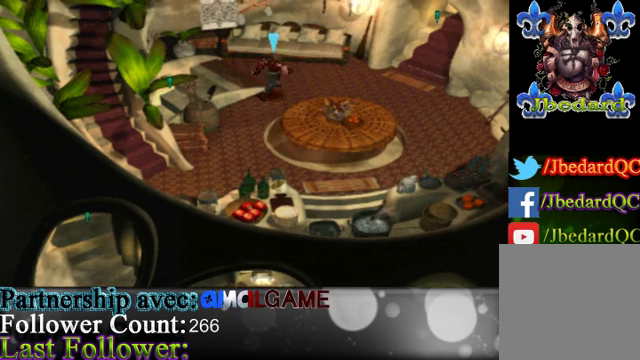
{"buttons": [], "left_stick": "left", "events": [[200, "left_stick", "up-left"], [367, "left_stick", "left"]]}
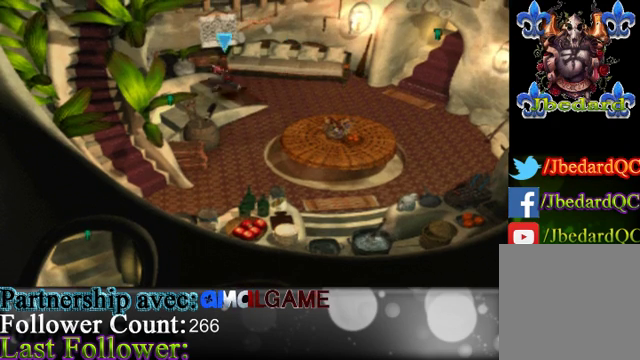
{"buttons": [], "left_stick": "down-left", "events": [[133, "left_stick", "down-left"]]}
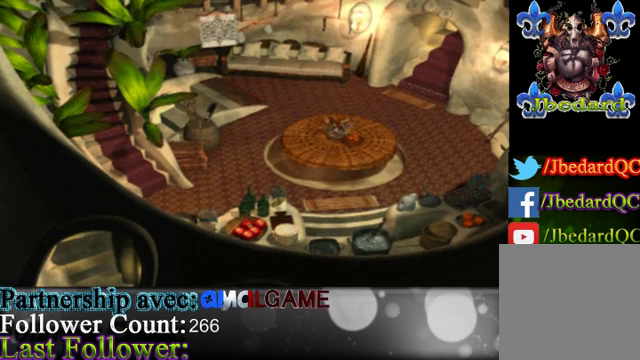
{"buttons": [], "left_stick": "center", "events": [[367, "left_stick", "center"]]}
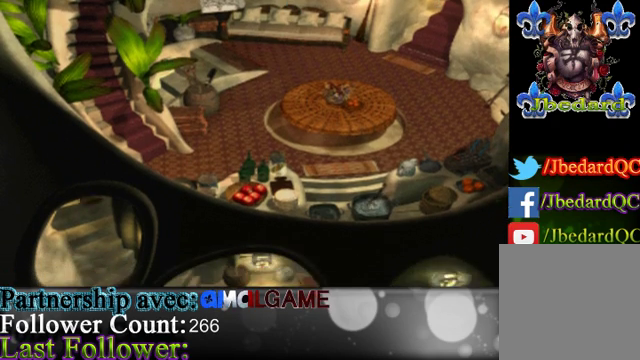
{"buttons": [], "left_stick": "center", "events": []}
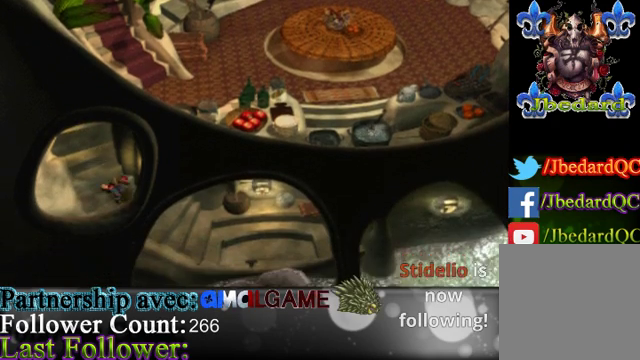
{"buttons": [], "left_stick": "down-right", "events": [[267, "left_stick", "down-right"]]}
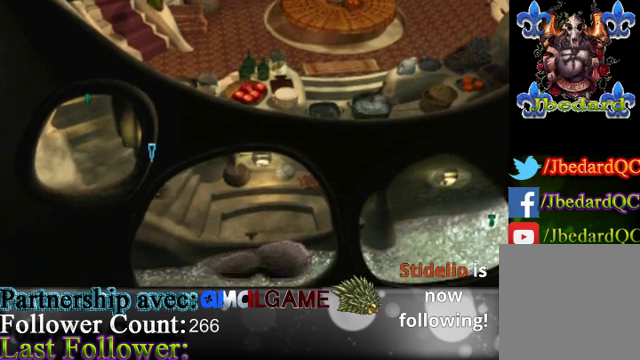
{"buttons": [], "left_stick": "center", "events": [[200, "left_stick", "right"], [433, "left_stick", "center"]]}
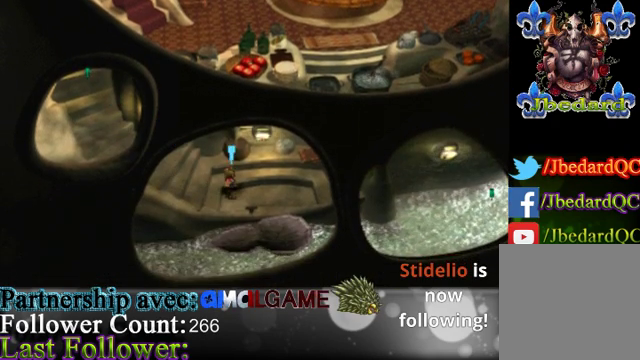
{"buttons": [], "left_stick": "center", "events": []}
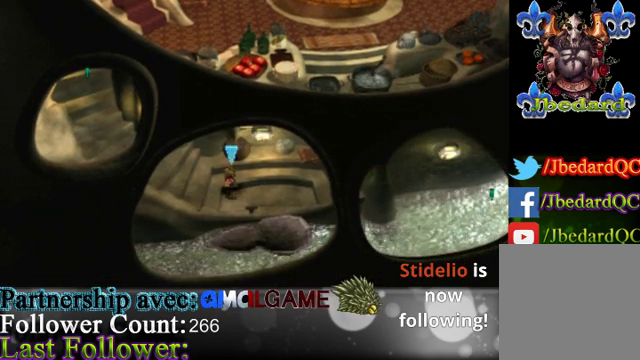
{"buttons": [], "left_stick": "center", "events": []}
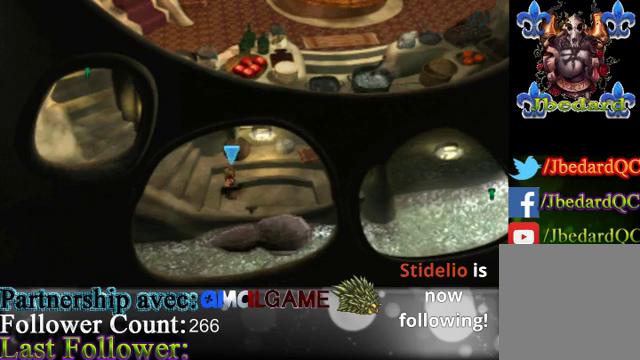
{"buttons": [], "left_stick": "center", "events": []}
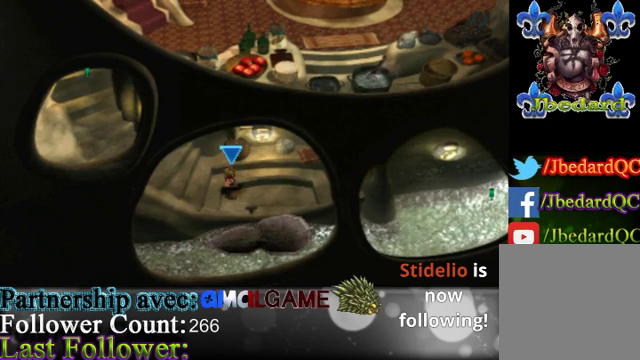
{"buttons": [], "left_stick": "center", "events": []}
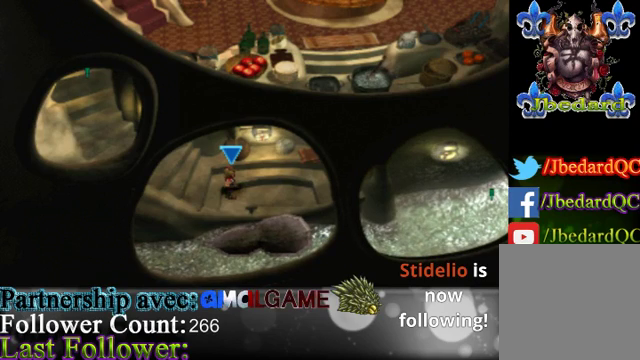
{"buttons": [], "left_stick": "center", "events": []}
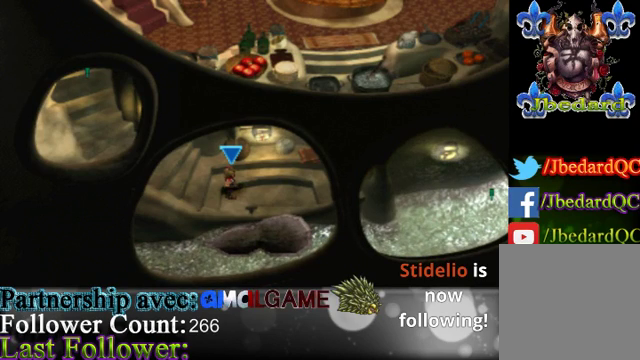
{"buttons": [], "left_stick": "center", "events": []}
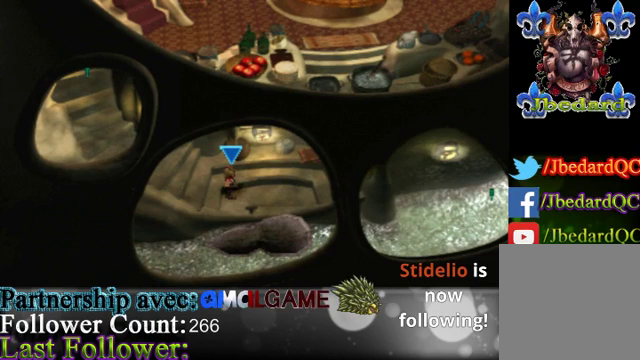
{"buttons": [], "left_stick": "center", "events": []}
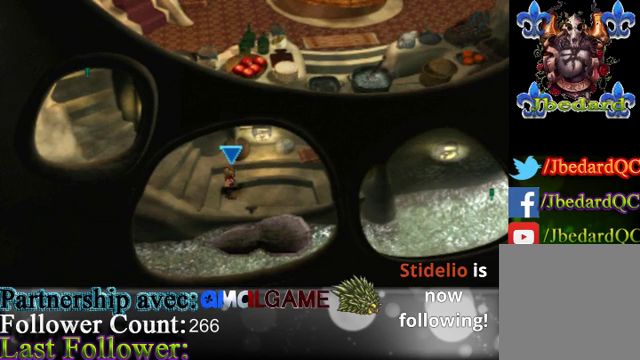
{"buttons": [], "left_stick": "center", "events": []}
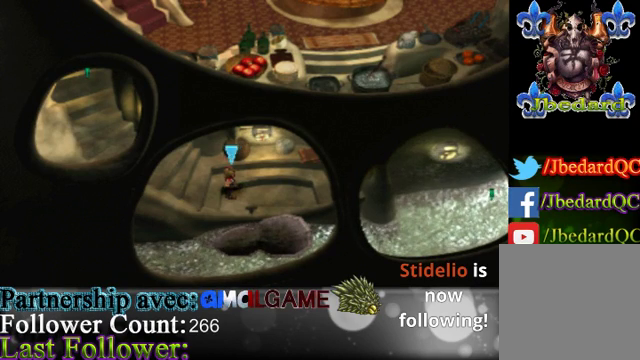
{"buttons": [], "left_stick": "center", "events": []}
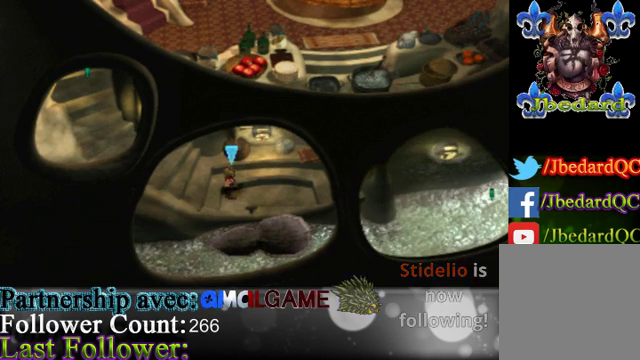
{"buttons": [], "left_stick": "down", "events": [[67, "left_stick", "down-right"], [433, "left_stick", "down"]]}
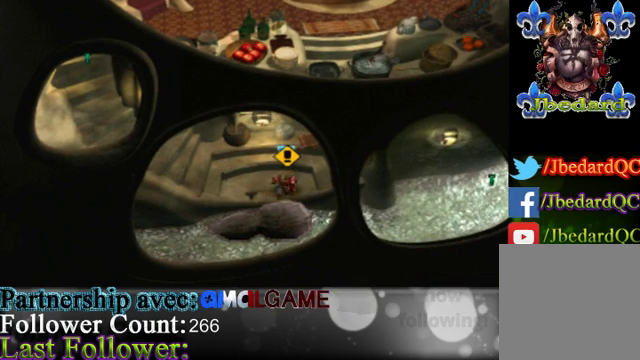
{"buttons": [], "left_stick": "center", "events": [[67, "left_stick", "center"], [167, "A", "down"], [267, "A", "up"]]}